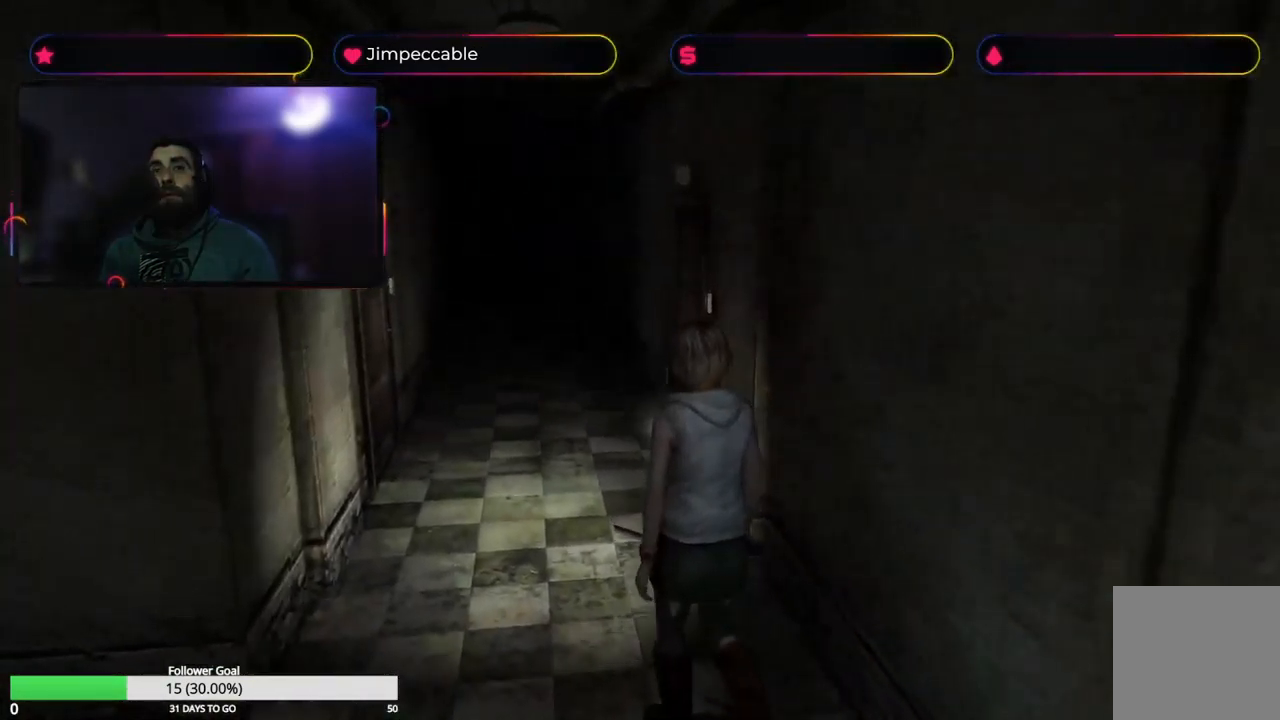
Gameplay with a controller (Xbox layout); each line is a JSON object with the inputs held at the frame after it. "events" lists button and stick changes between this image and that frame as [ms after this image, input, new state], when the widget could be followed in between.
{"buttons": ["X"], "left_stick": "up-right", "right_stick": "center", "events": [[17, "X", "down"], [317, "left_stick", "up-right"]]}
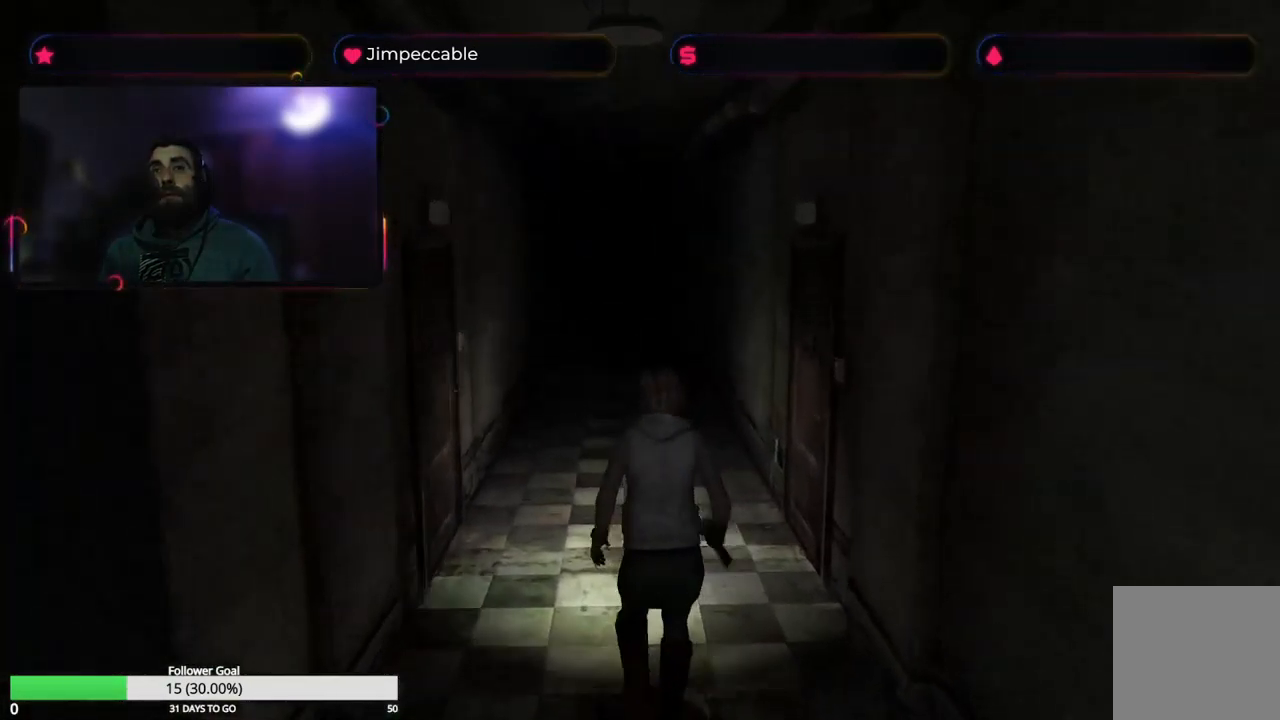
{"buttons": ["X"], "left_stick": "up-left", "right_stick": "center", "events": [[117, "left_stick", "up"], [350, "left_stick", "up-left"]]}
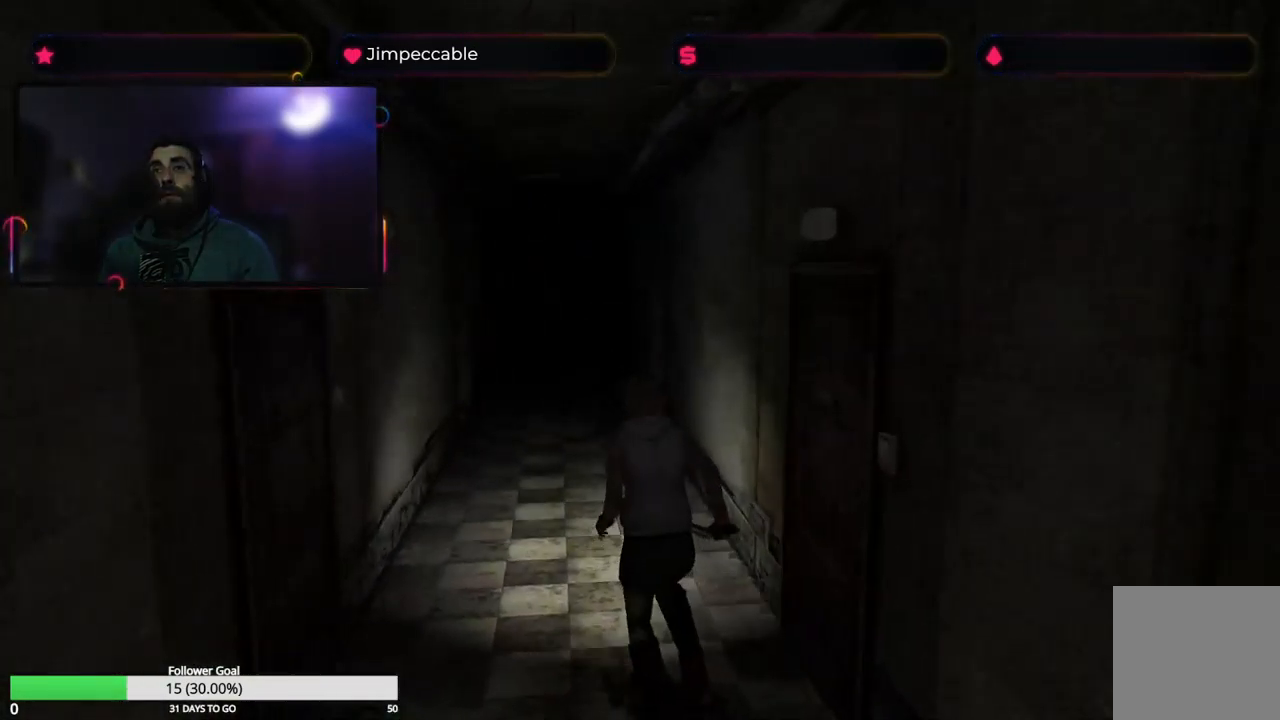
{"buttons": ["X"], "left_stick": "up", "right_stick": "center", "events": [[134, "left_stick", "up"]]}
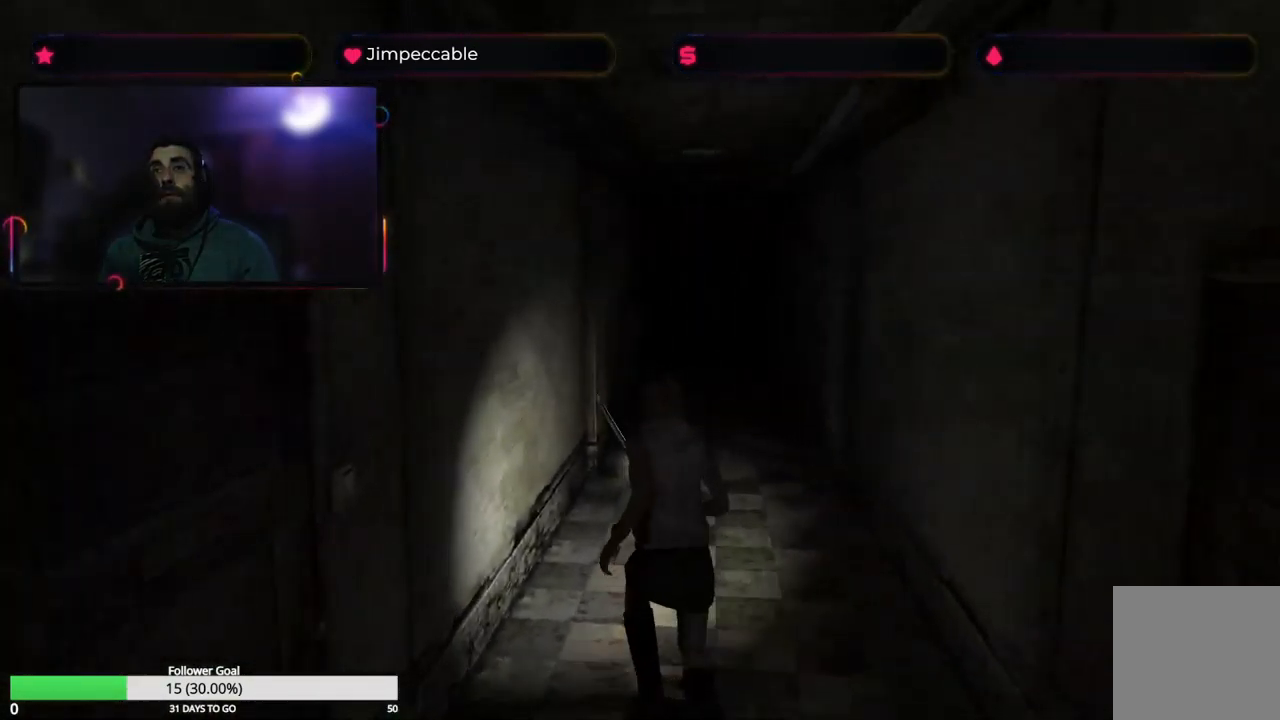
{"buttons": ["X"], "left_stick": "up", "right_stick": "center", "events": [[100, "left_stick", "up-right"], [234, "left_stick", "up"]]}
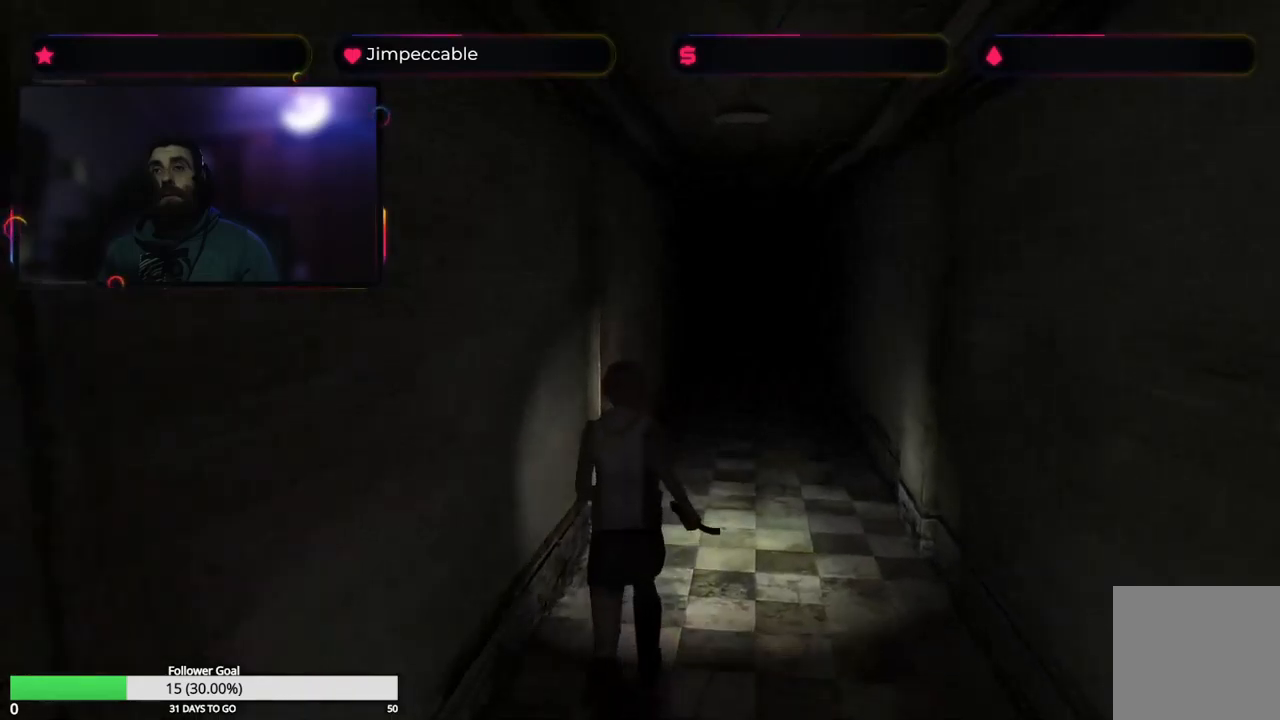
{"buttons": ["X"], "left_stick": "up", "right_stick": "center", "events": [[66, "left_stick", "up-right"], [400, "left_stick", "up"]]}
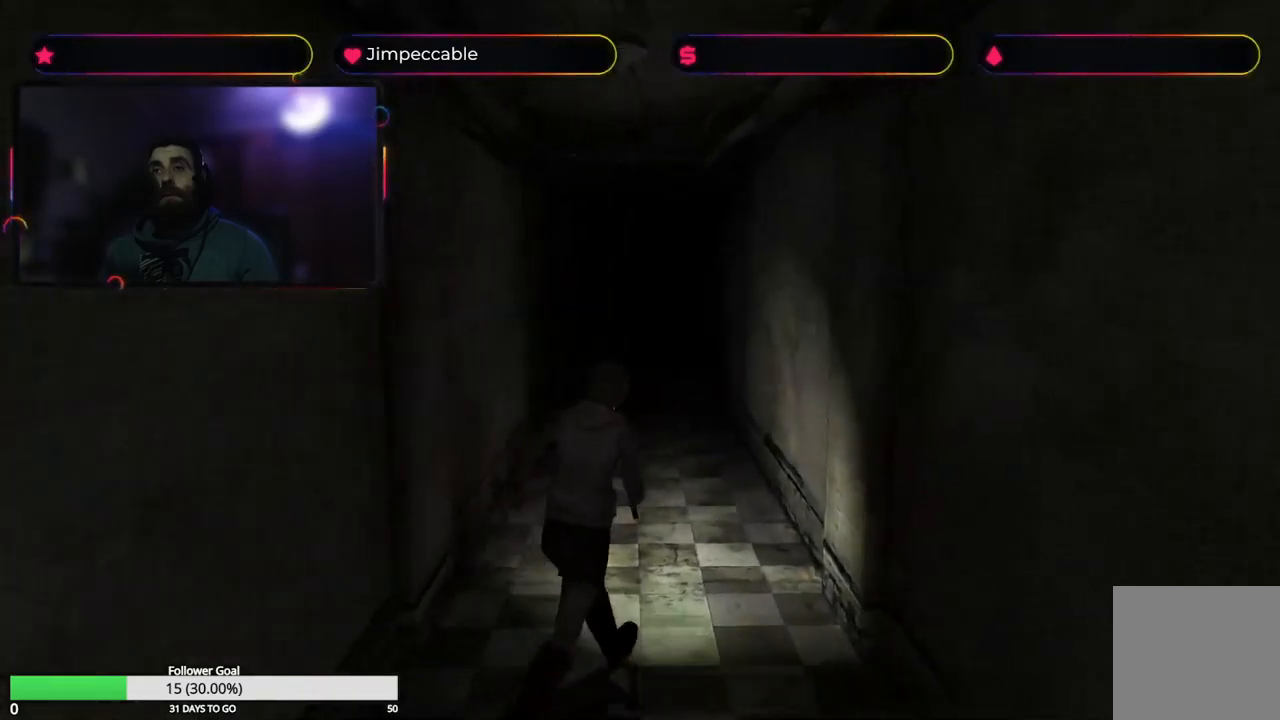
{"buttons": ["X"], "left_stick": "up", "right_stick": "center", "events": [[166, "left_stick", "up-left"], [383, "left_stick", "up"]]}
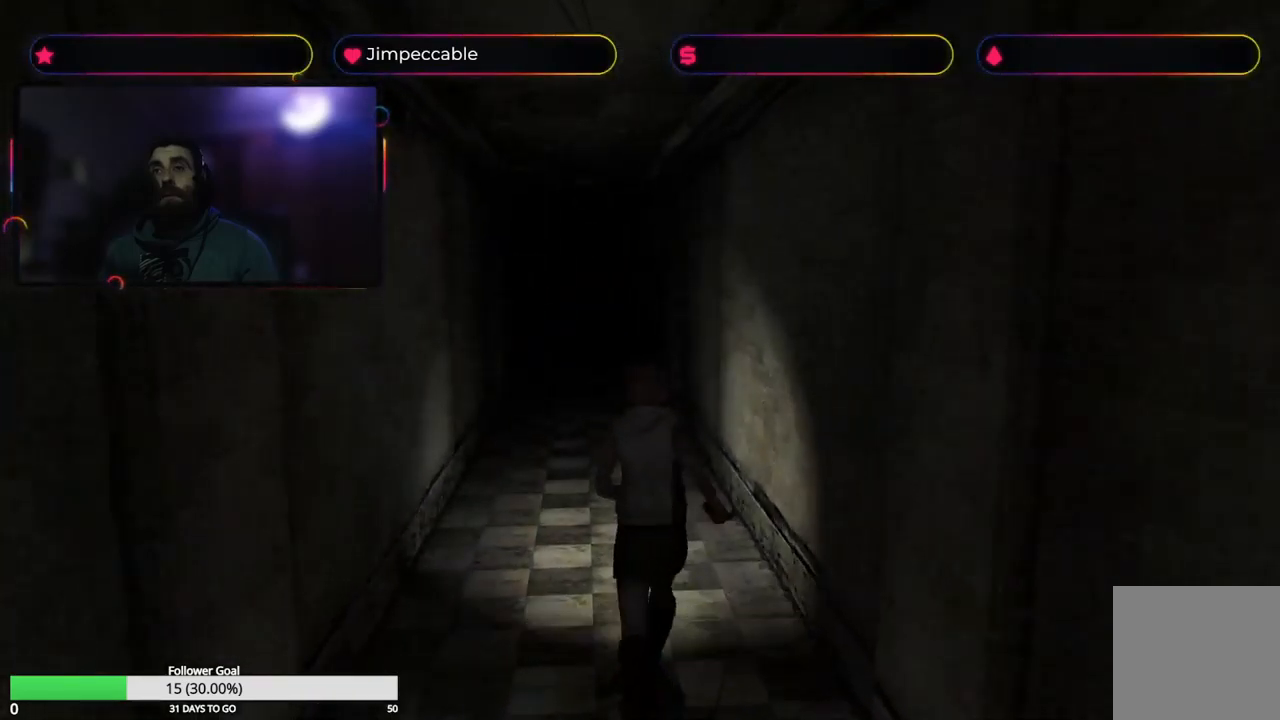
{"buttons": ["X"], "left_stick": "up", "right_stick": "center", "events": []}
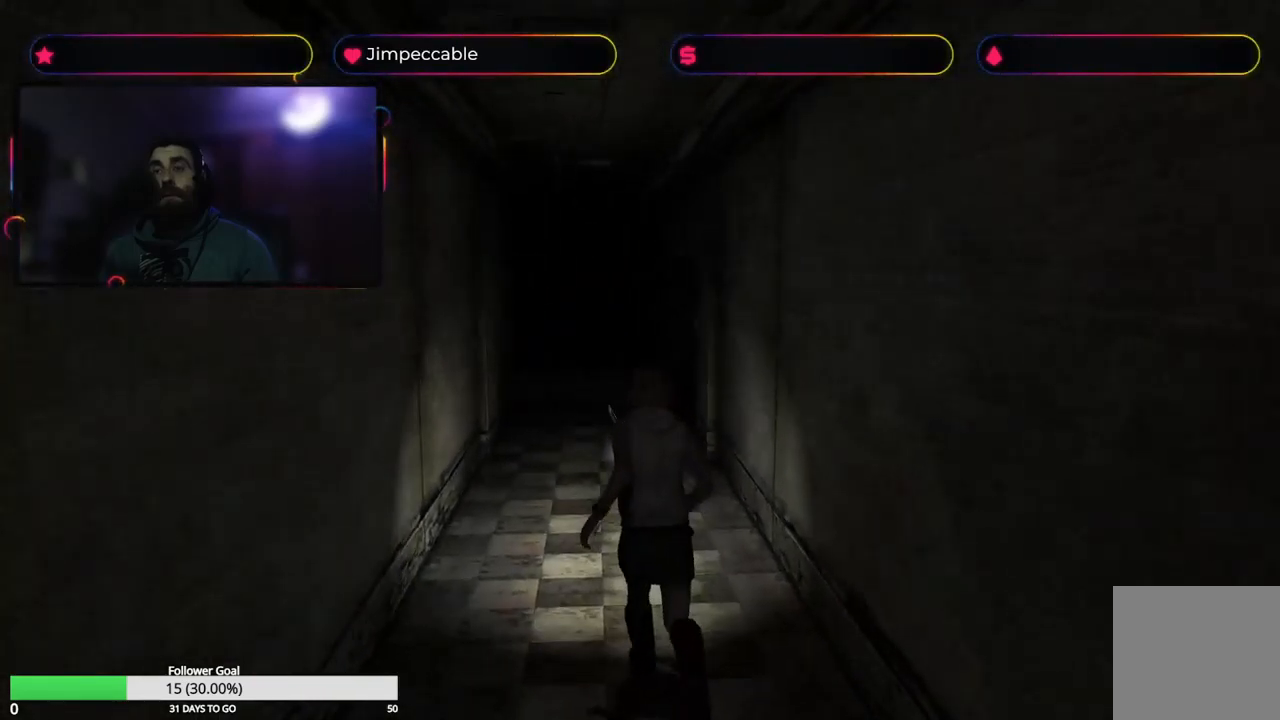
{"buttons": ["X"], "left_stick": "up", "right_stick": "center", "events": []}
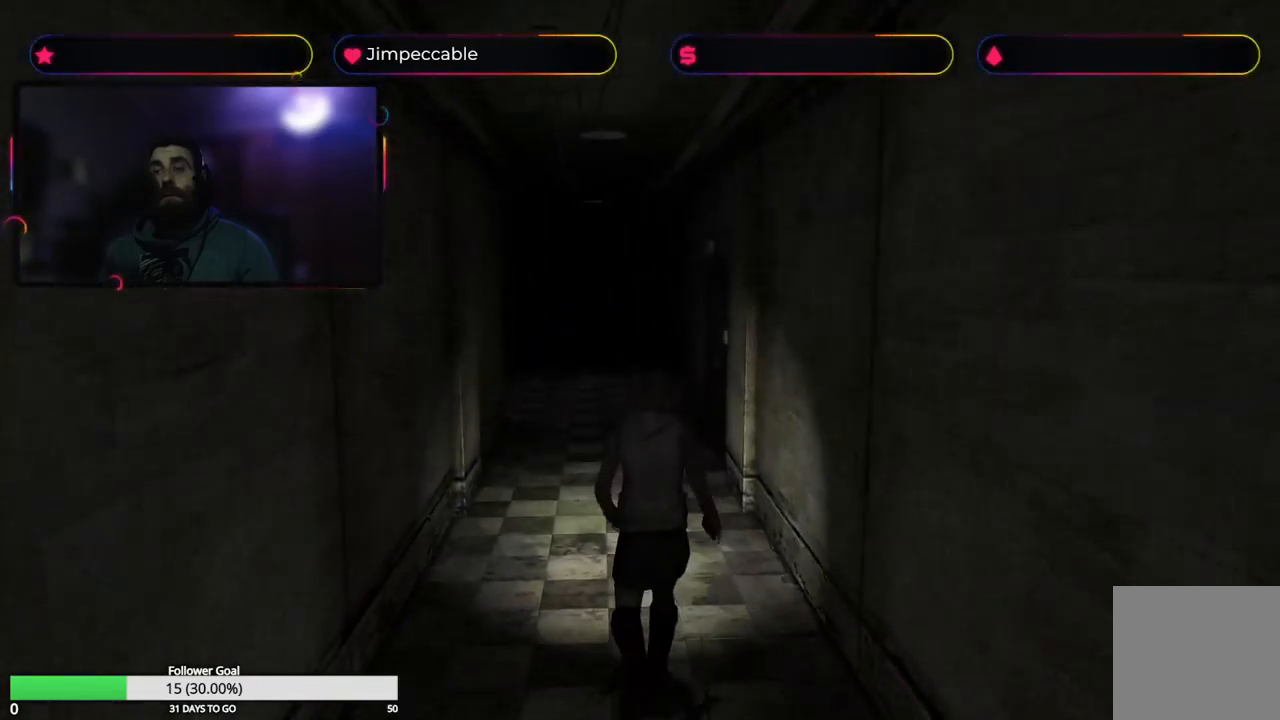
{"buttons": ["X"], "left_stick": "up", "right_stick": "center", "events": [[16, "X", "up"], [333, "X", "down"]]}
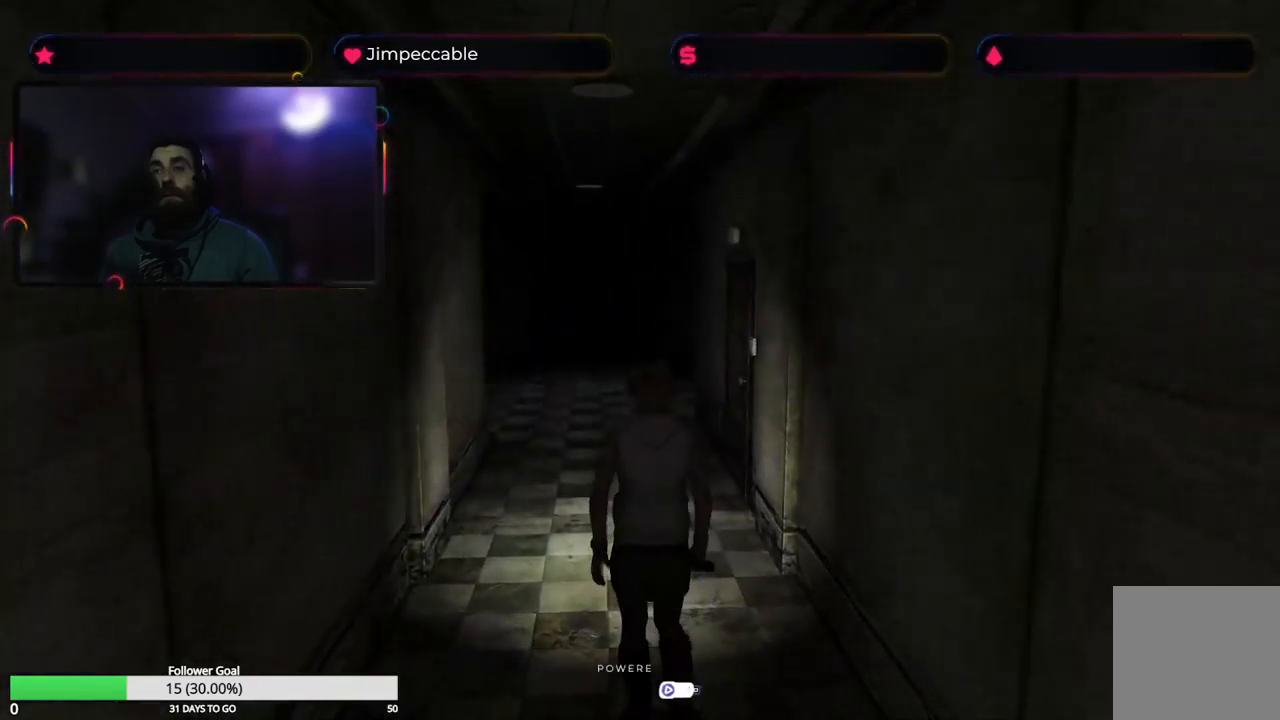
{"buttons": ["X"], "left_stick": "up", "right_stick": "center", "events": []}
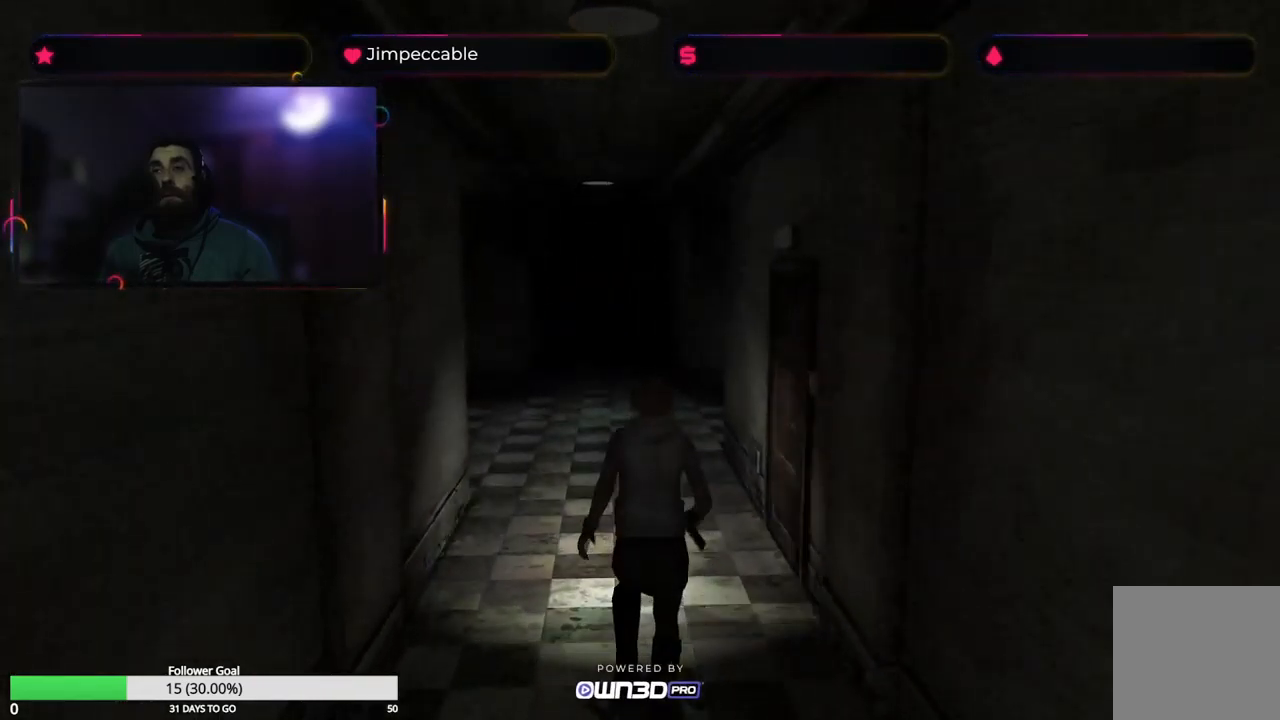
{"buttons": ["X"], "left_stick": "up", "right_stick": "center", "events": []}
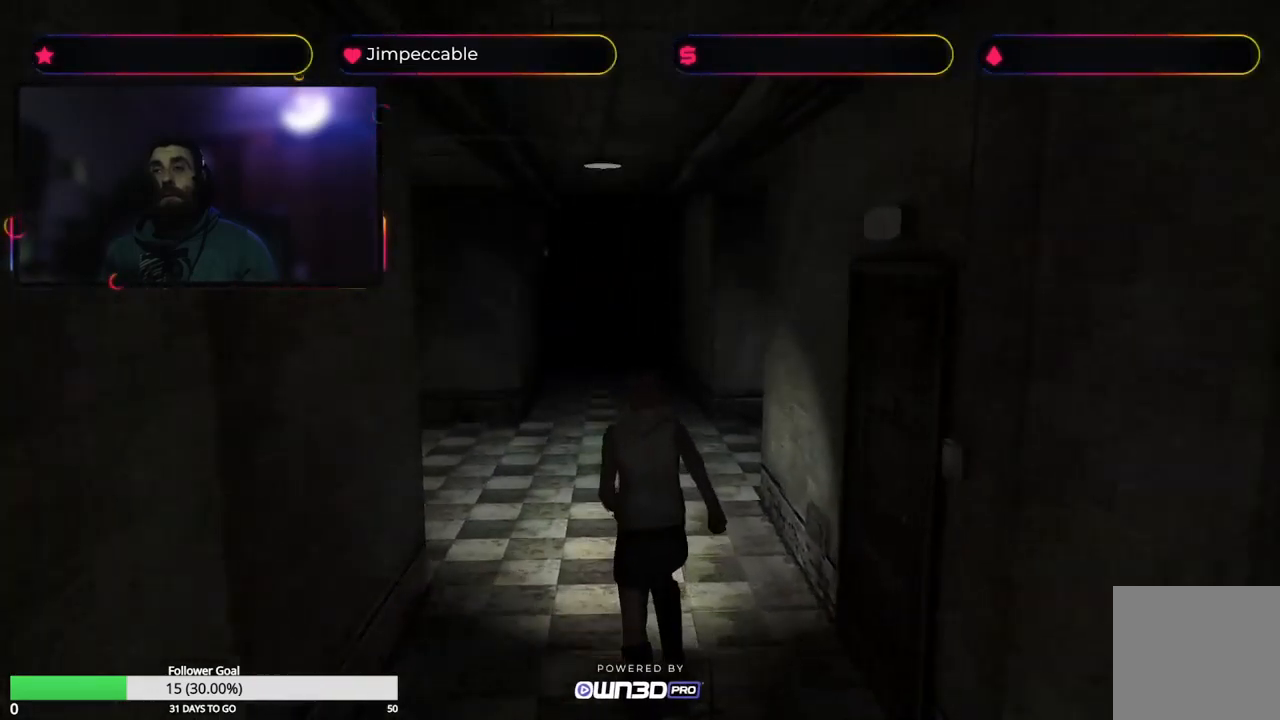
{"buttons": ["X"], "left_stick": "up", "right_stick": "center", "events": []}
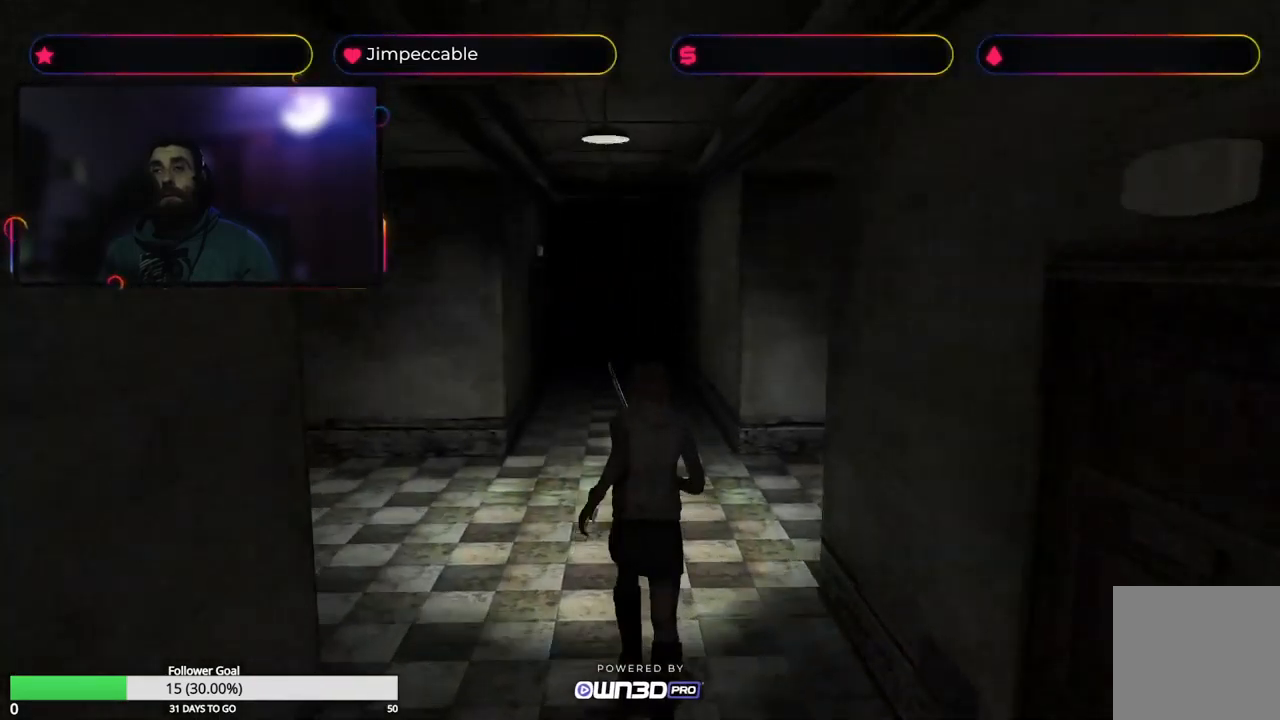
{"buttons": ["X"], "left_stick": "up-left", "right_stick": "center", "events": [[383, "left_stick", "up-left"]]}
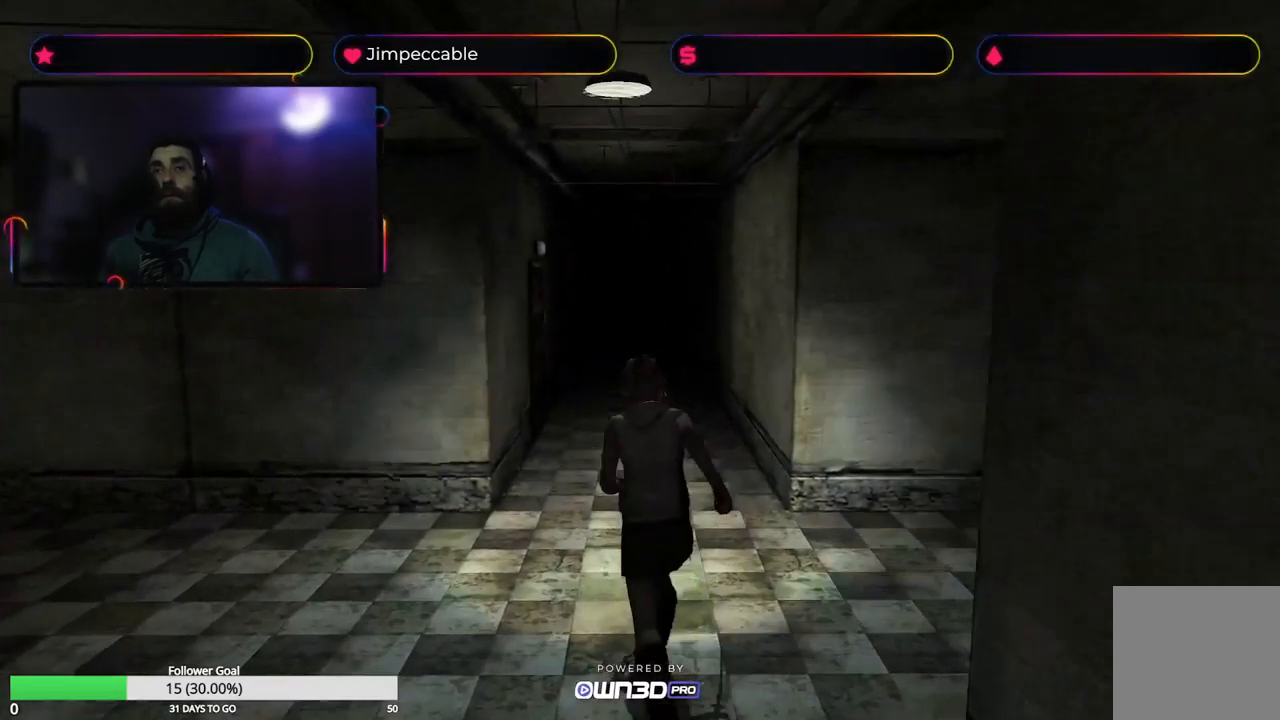
{"buttons": ["L2"], "left_stick": "up-left", "right_stick": "center", "events": [[33, "X", "up"], [166, "L2", "down"]]}
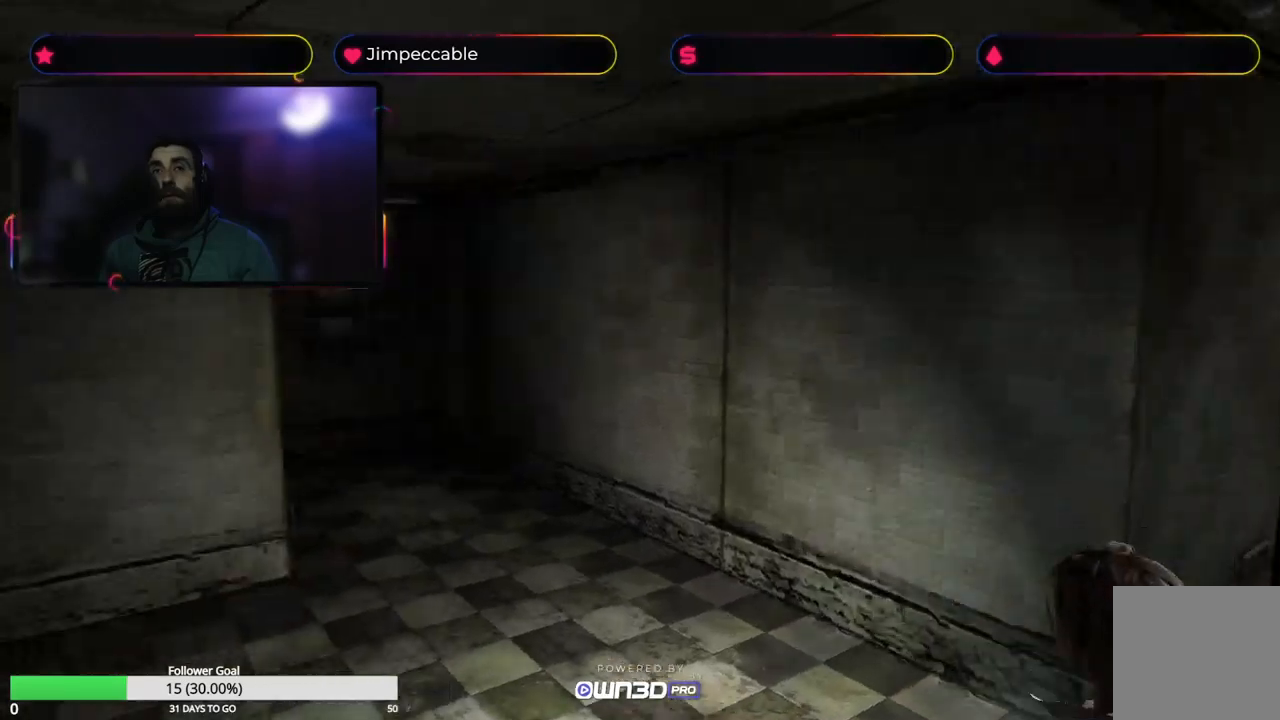
{"buttons": ["L2"], "left_stick": "center", "right_stick": "center", "events": [[150, "left_stick", "center"]]}
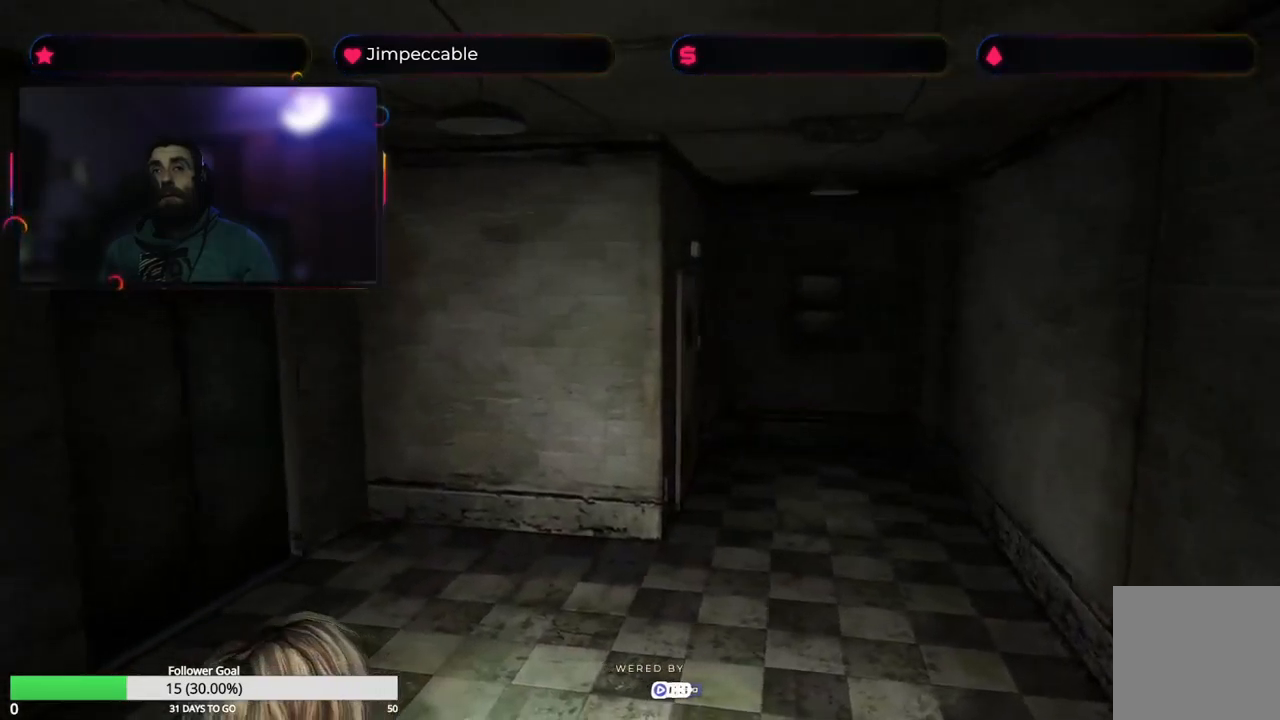
{"buttons": ["L2"], "left_stick": "center", "right_stick": "center", "events": []}
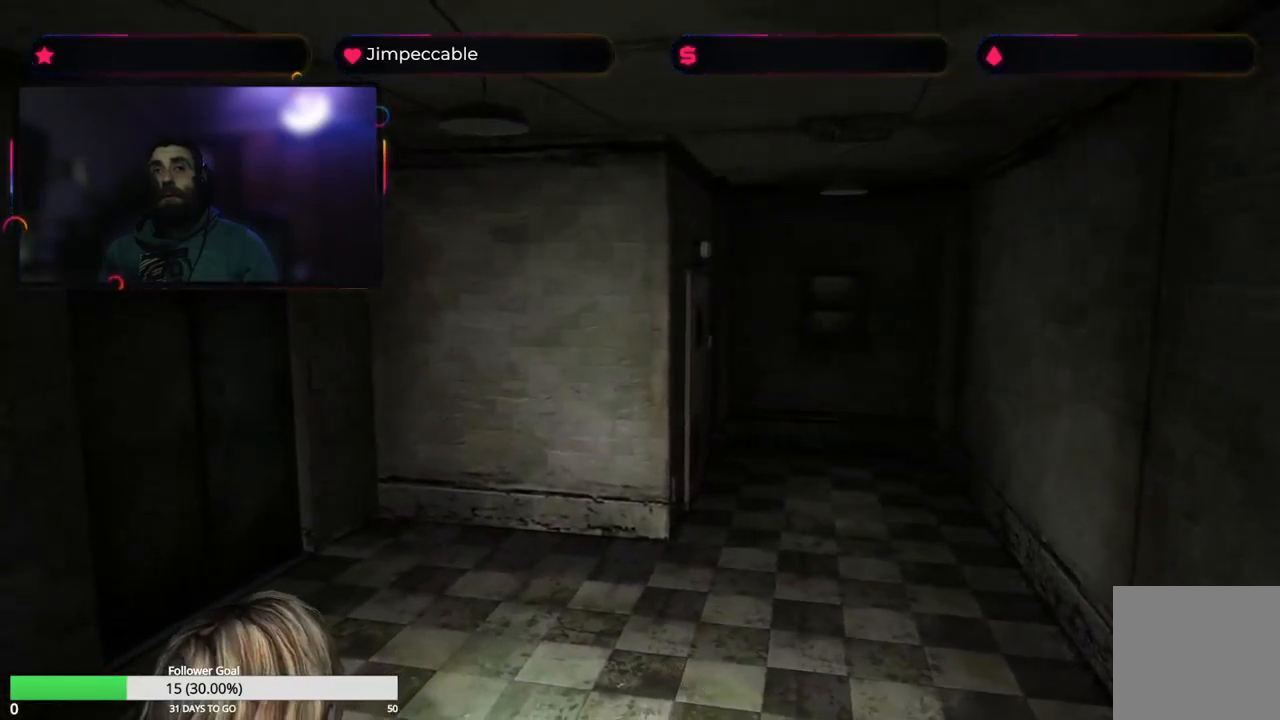
{"buttons": ["L2"], "left_stick": "right", "right_stick": "center", "events": [[183, "left_stick", "right"]]}
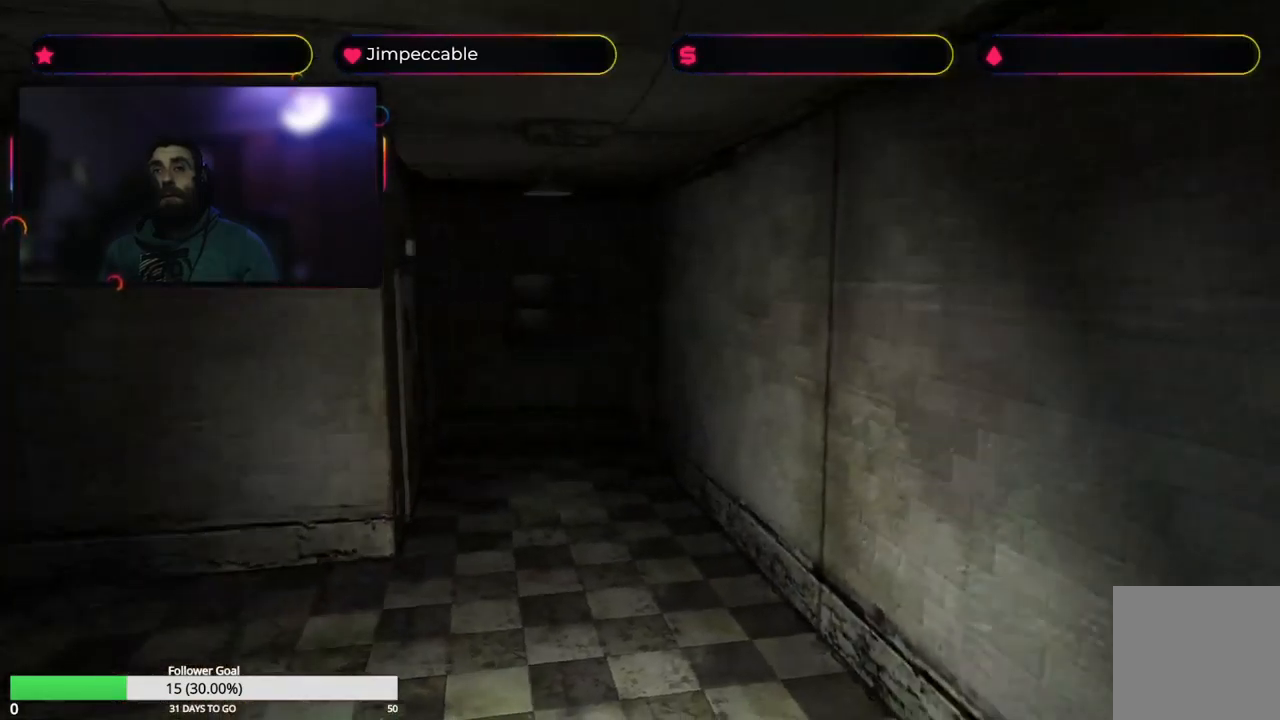
{"buttons": ["L2"], "left_stick": "right", "right_stick": "center", "events": []}
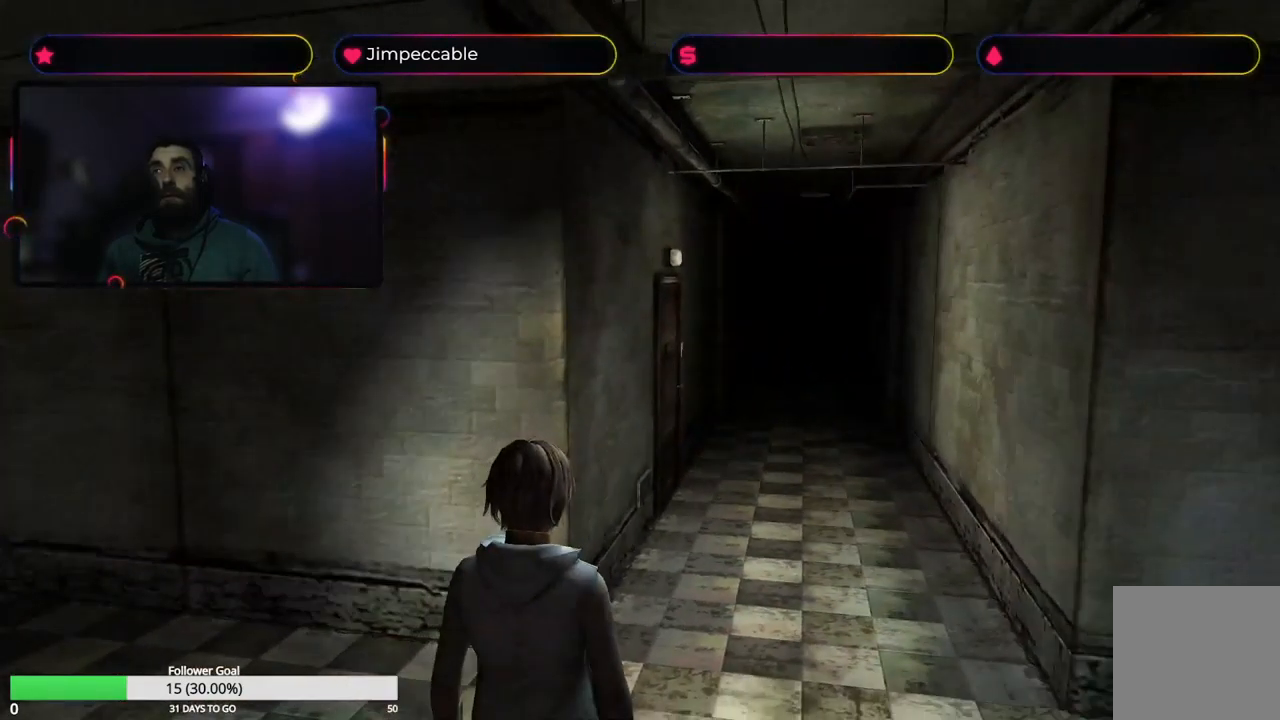
{"buttons": ["L2"], "left_stick": "right", "right_stick": "center", "events": []}
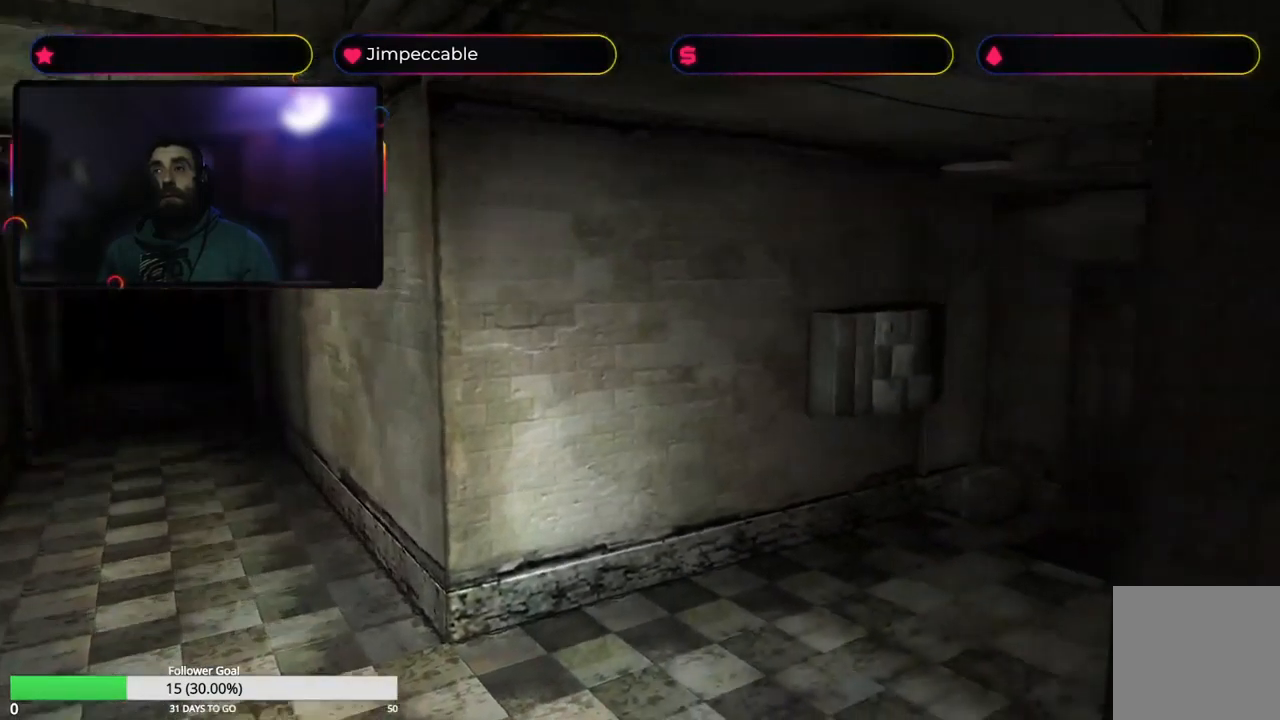
{"buttons": ["L2"], "left_stick": "right", "right_stick": "center", "events": []}
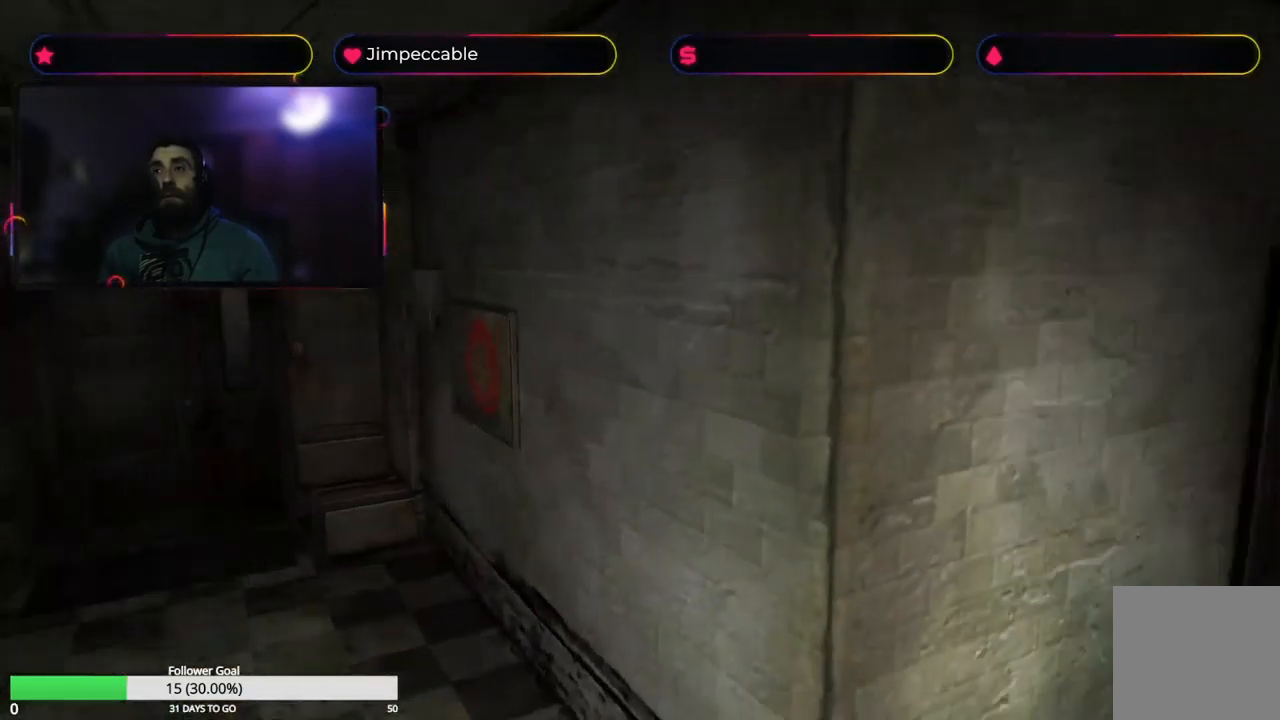
{"buttons": [], "left_stick": "center", "right_stick": "center", "events": [[17, "left_stick", "center"], [183, "left_stick", "left"], [433, "L2", "up"], [433, "left_stick", "center"]]}
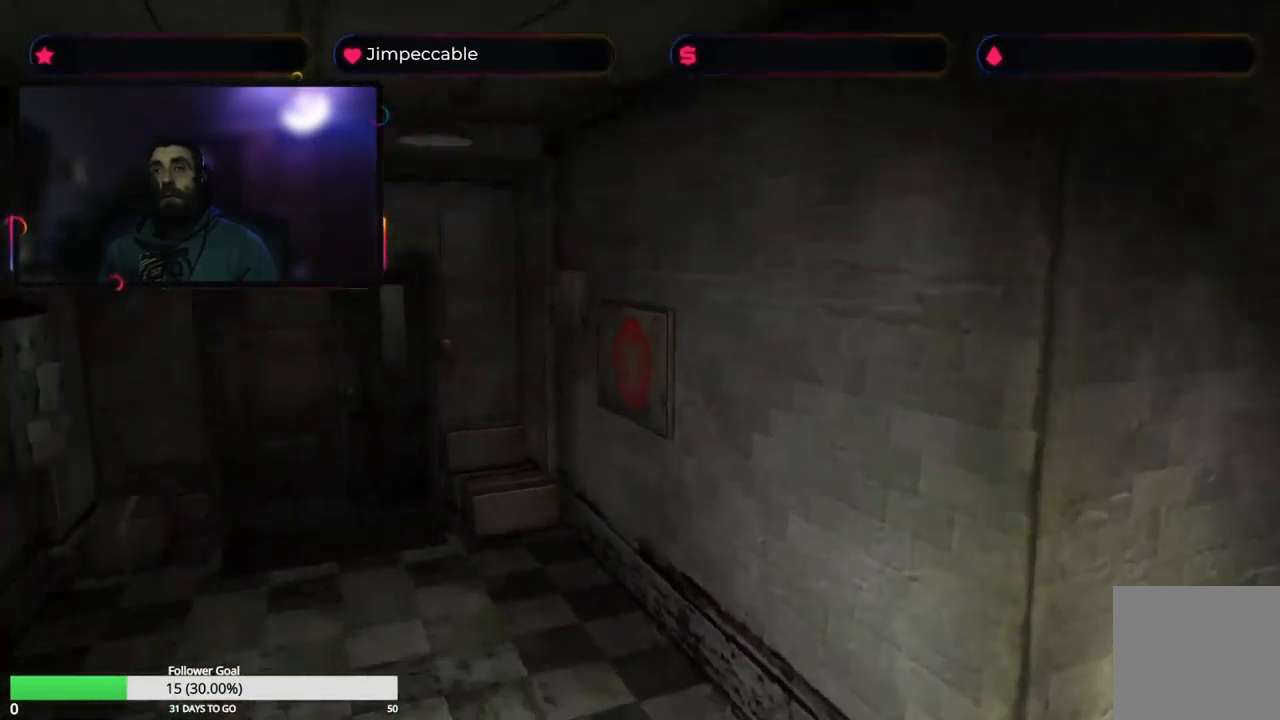
{"buttons": ["X"], "left_stick": "up", "right_stick": "center", "events": [[67, "X", "down"], [117, "left_stick", "up"]]}
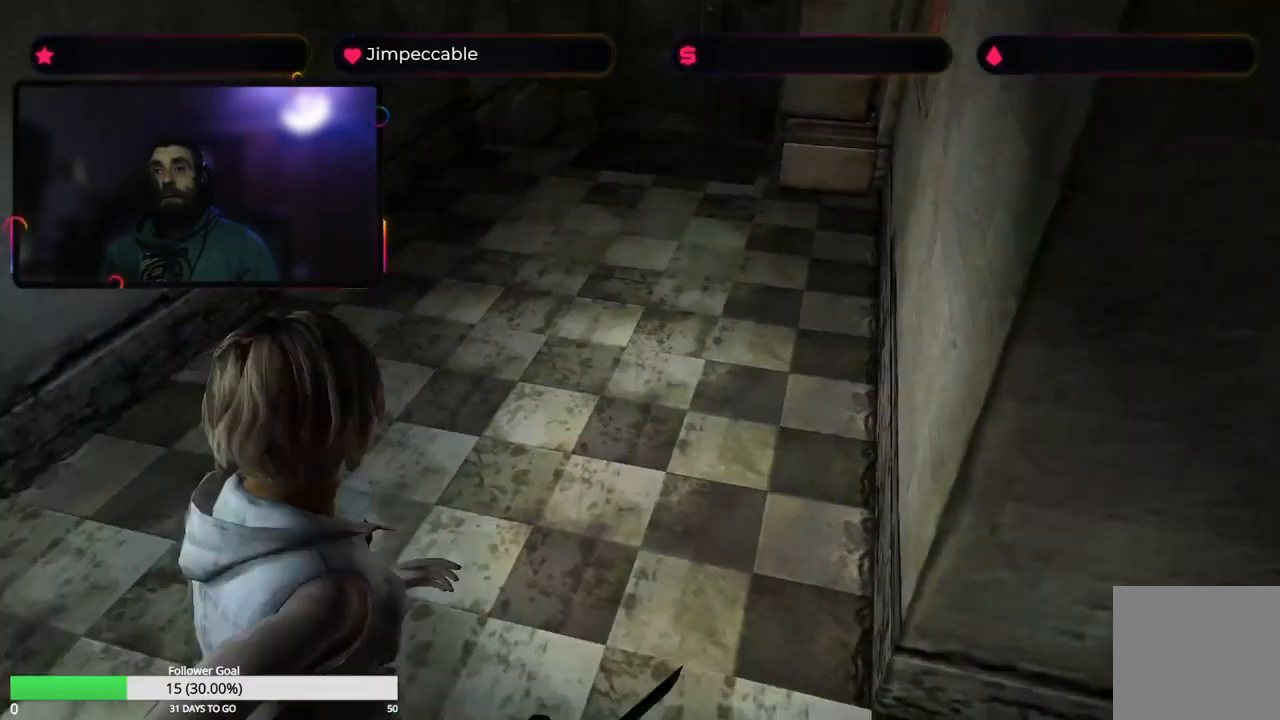
{"buttons": ["X"], "left_stick": "up", "right_stick": "center", "events": []}
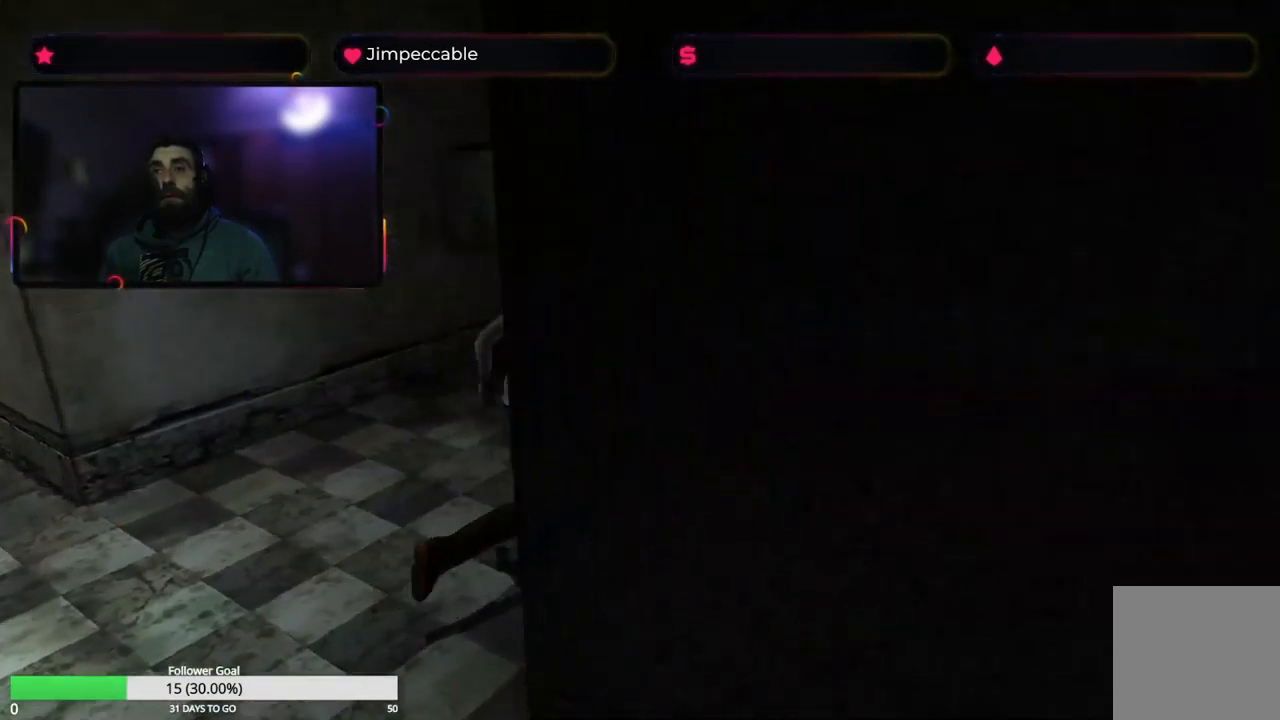
{"buttons": [], "left_stick": "up-right", "right_stick": "center", "events": [[17, "left_stick", "up-left"], [217, "X", "up"], [317, "left_stick", "up-right"]]}
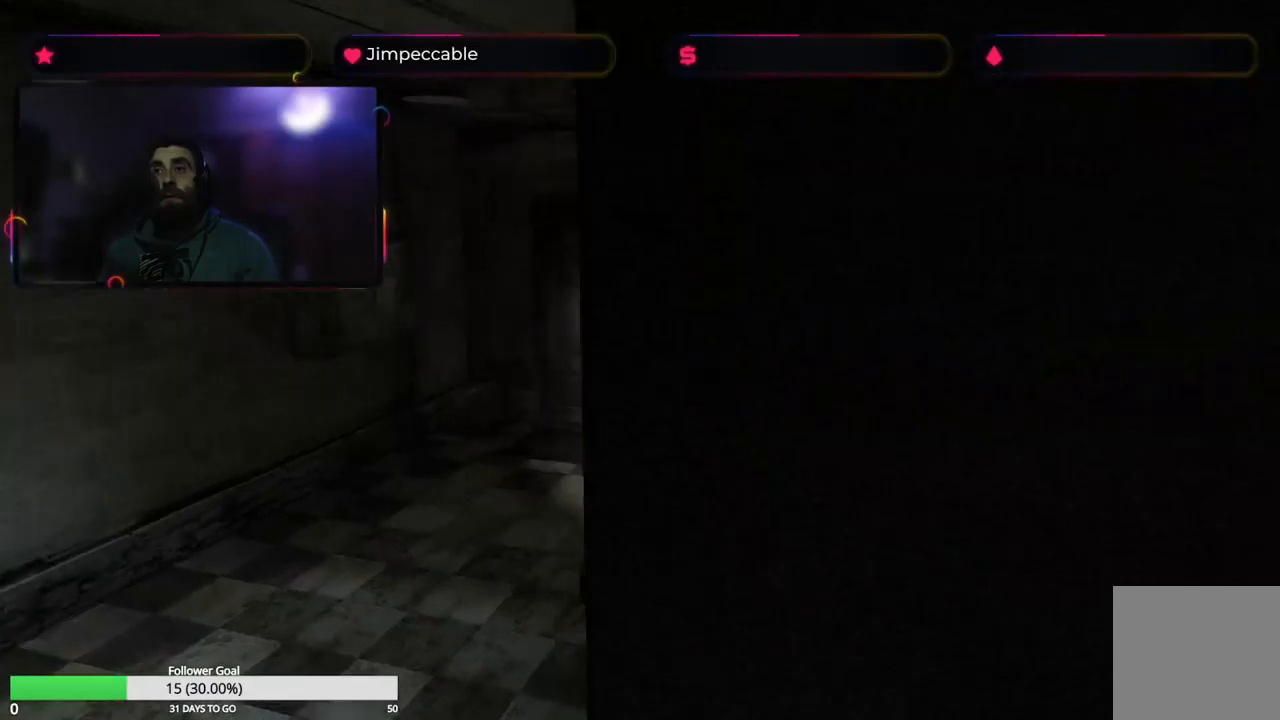
{"buttons": [], "left_stick": "up-right", "right_stick": "center", "events": []}
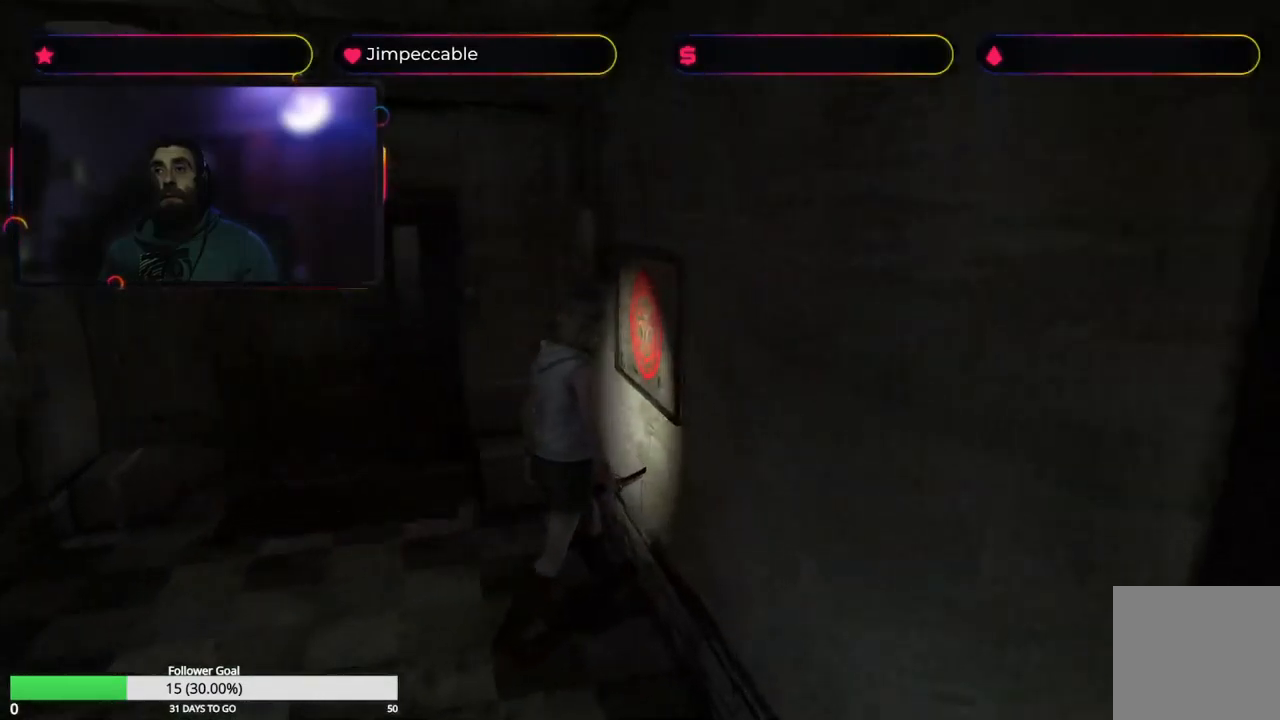
{"buttons": [], "left_stick": "center", "right_stick": "center", "events": [[134, "left_stick", "up"], [184, "A", "down"], [234, "left_stick", "center"], [334, "A", "up"]]}
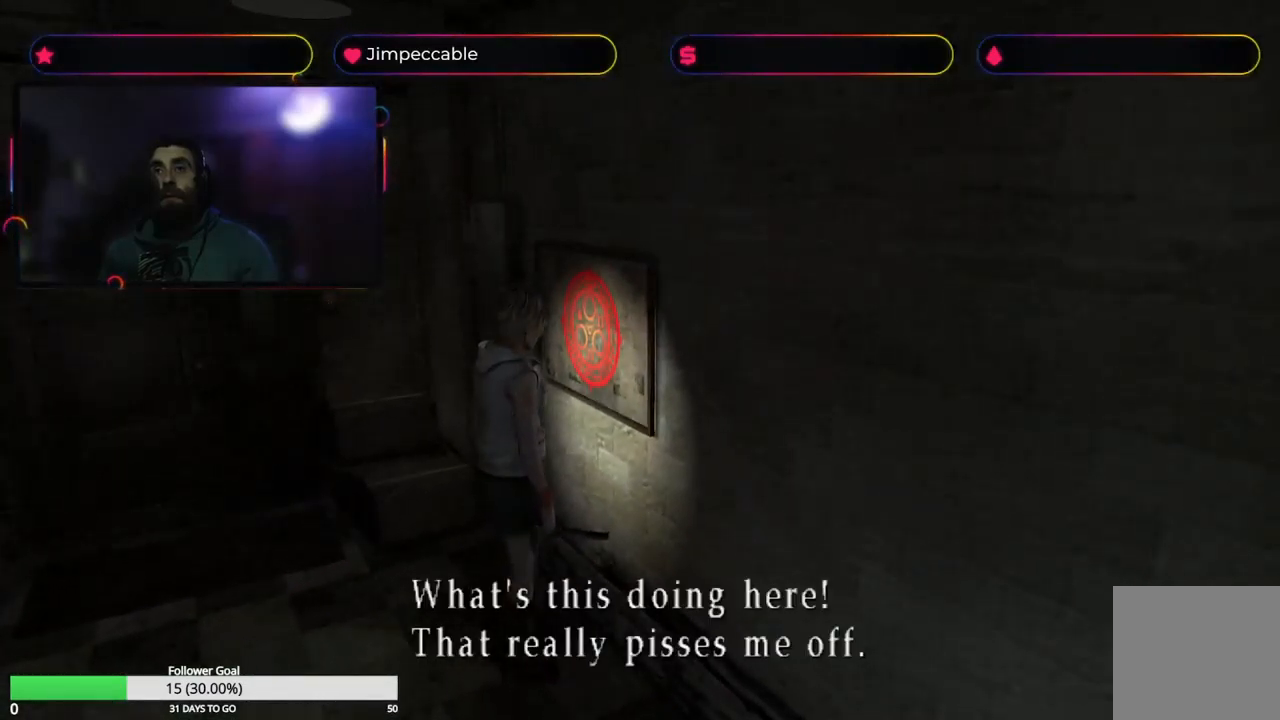
{"buttons": ["A"], "left_stick": "center", "right_stick": "center", "events": [[134, "A", "down"], [317, "A", "up"], [467, "A", "down"]]}
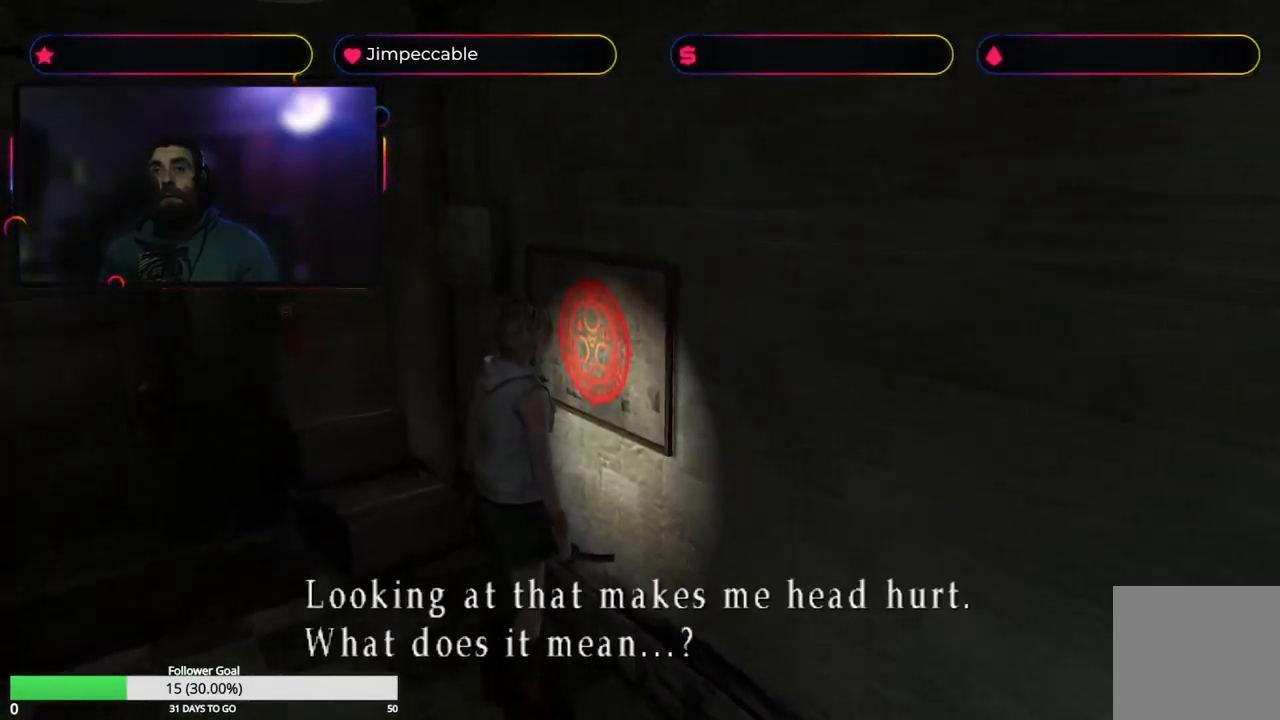
{"buttons": [], "left_stick": "center", "right_stick": "center", "events": [[100, "A", "up"], [334, "A", "down"], [484, "A", "up"]]}
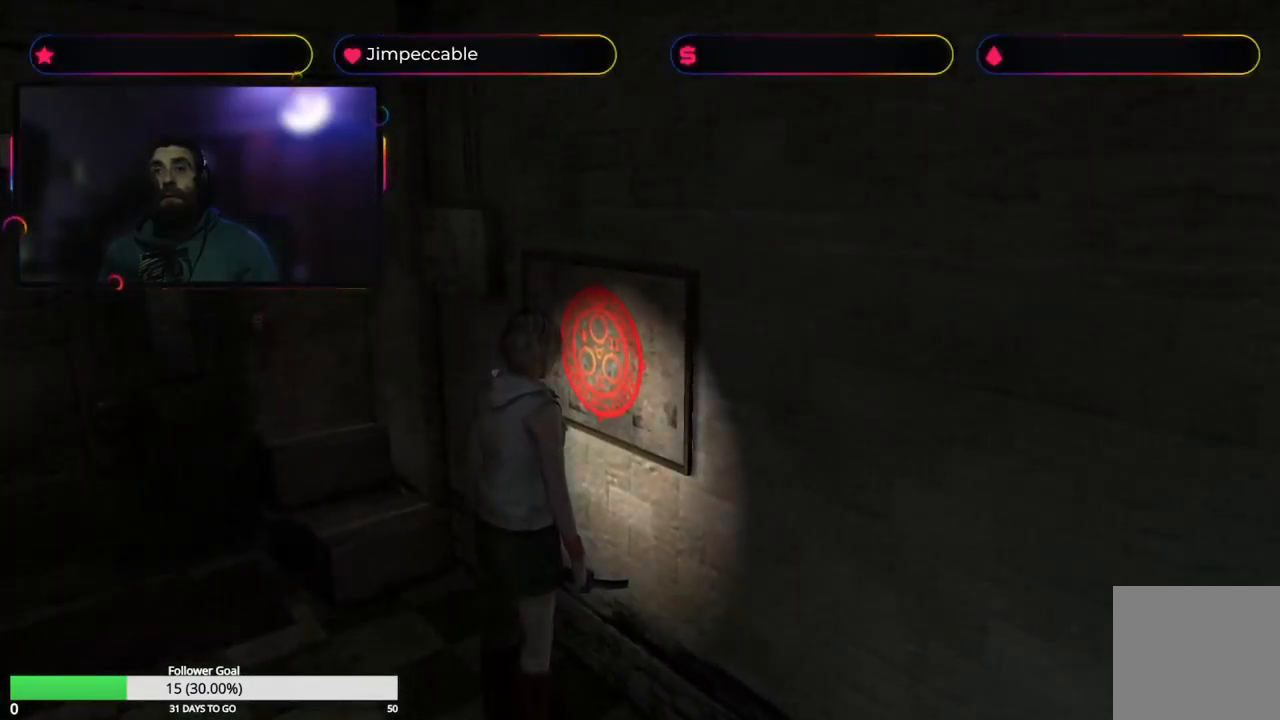
{"buttons": [], "left_stick": "center", "right_stick": "center", "events": [[284, "A", "down"], [434, "A", "up"]]}